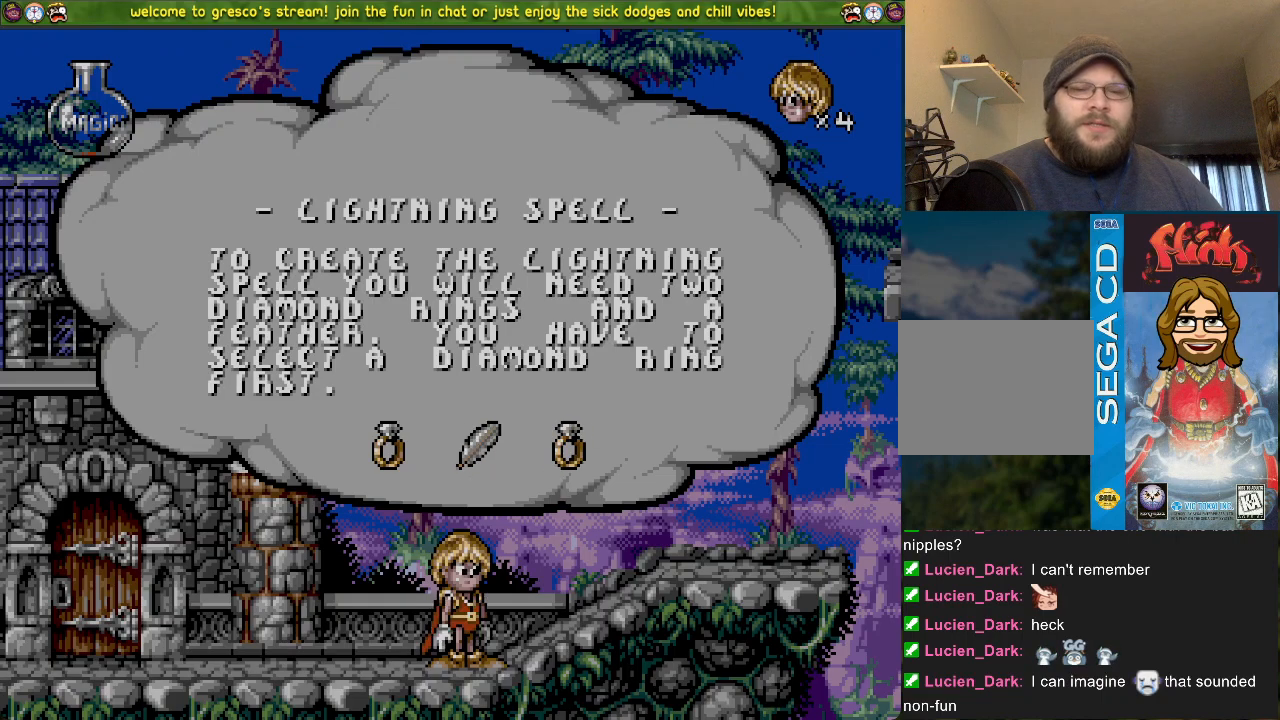
Gameplay with a controller (PlayStation layout); each line is a JSON object with the inputs held at the frame after it. "events" lists button and stick changes between this image and that frame as [ms after this image, input, new state], when the widget could be followed in between.
{"buttons": [], "left_stick": "center", "right_stick": "center", "events": []}
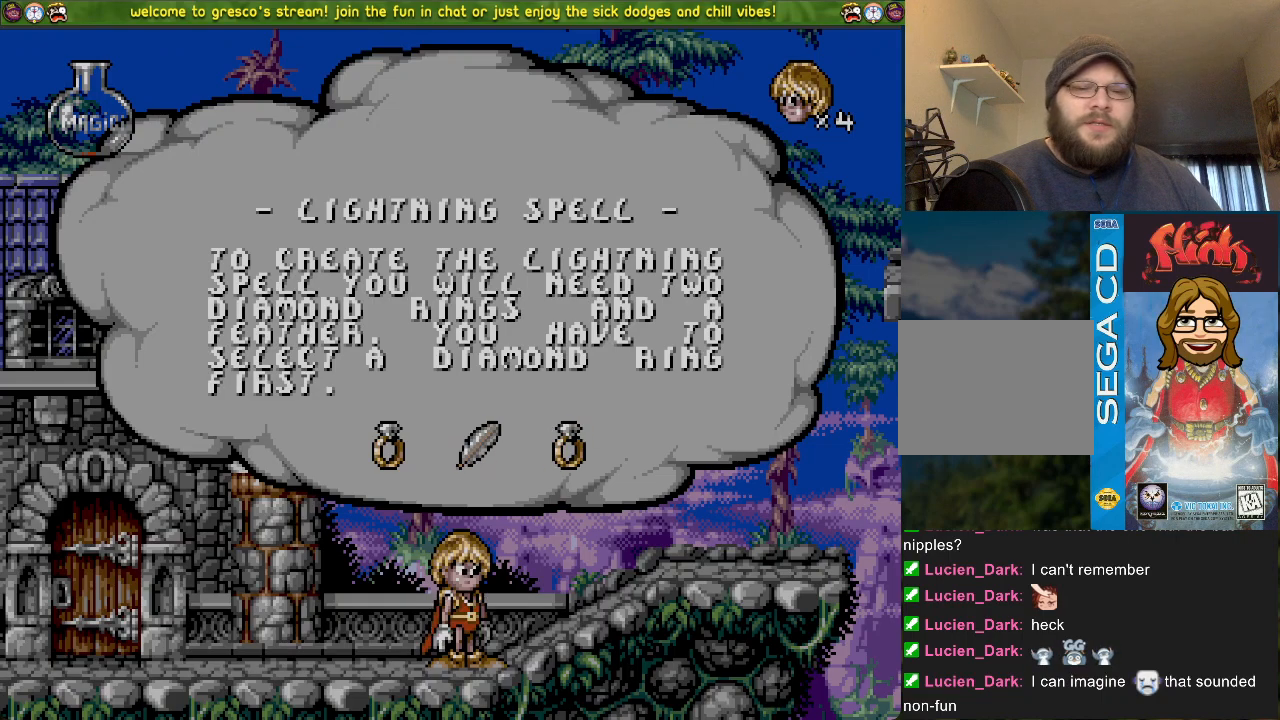
{"buttons": [], "left_stick": "center", "right_stick": "center", "events": []}
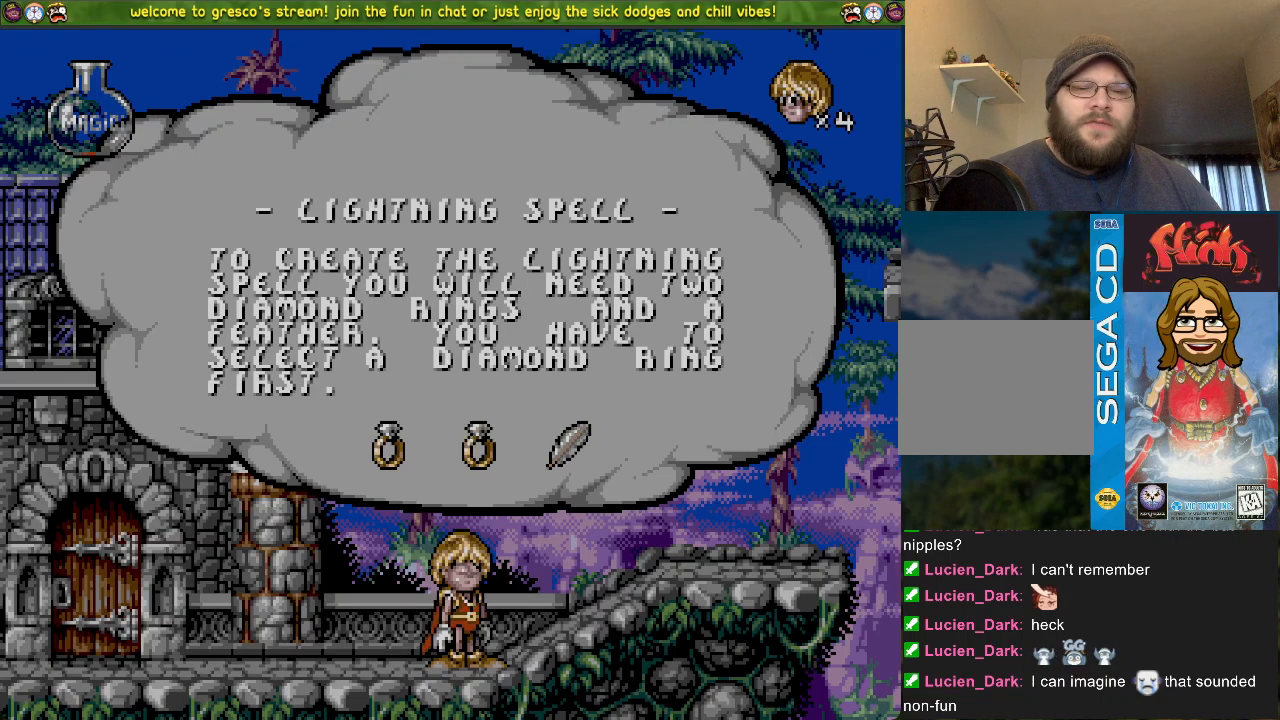
{"buttons": [], "left_stick": "center", "right_stick": "center", "events": []}
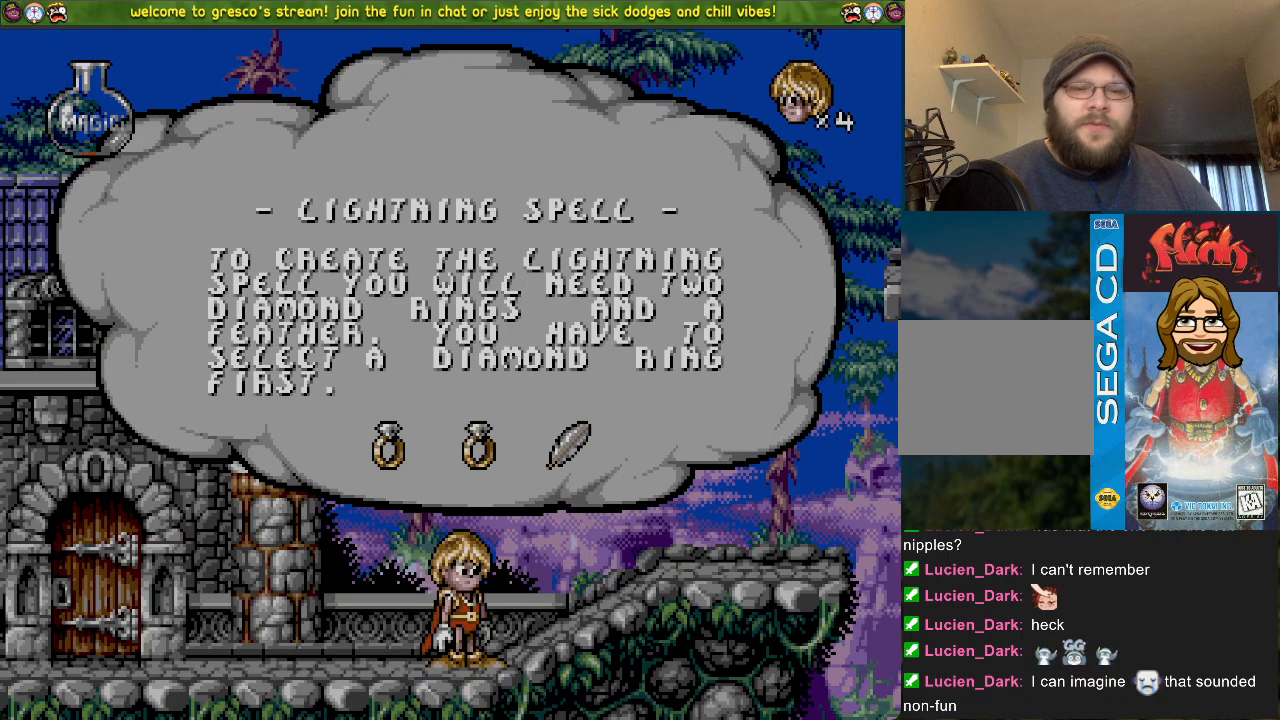
{"buttons": [], "left_stick": "center", "right_stick": "center", "events": [[117, "SELECT", "down"], [283, "SELECT", "up"]]}
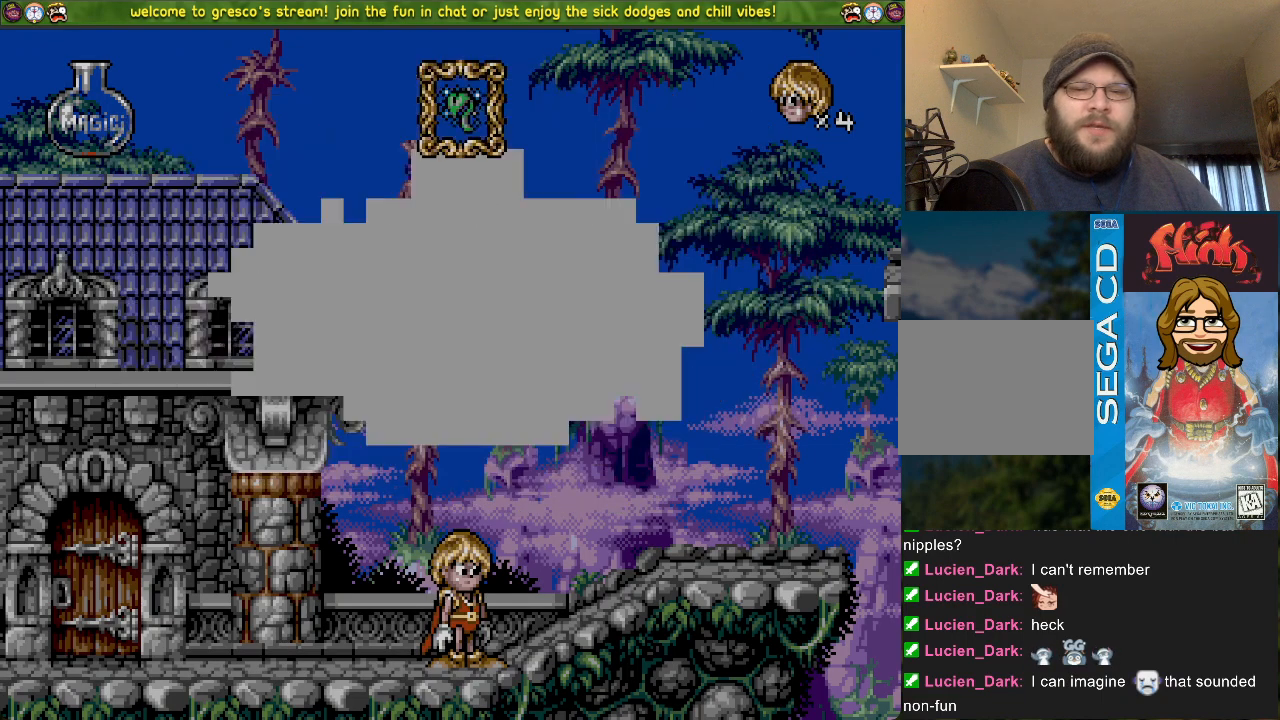
{"buttons": [], "left_stick": "center", "right_stick": "center", "events": []}
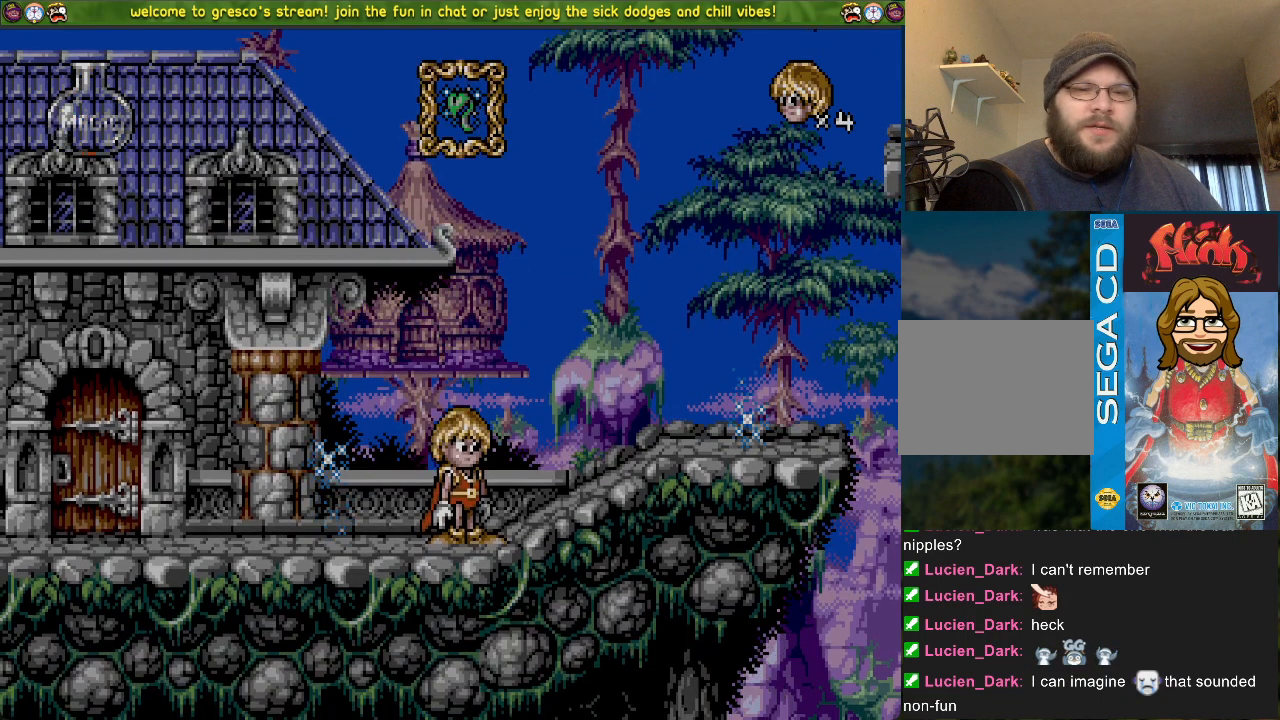
{"buttons": [], "left_stick": "center", "right_stick": "center", "events": [[150, "SELECT", "down"], [317, "SELECT", "up"]]}
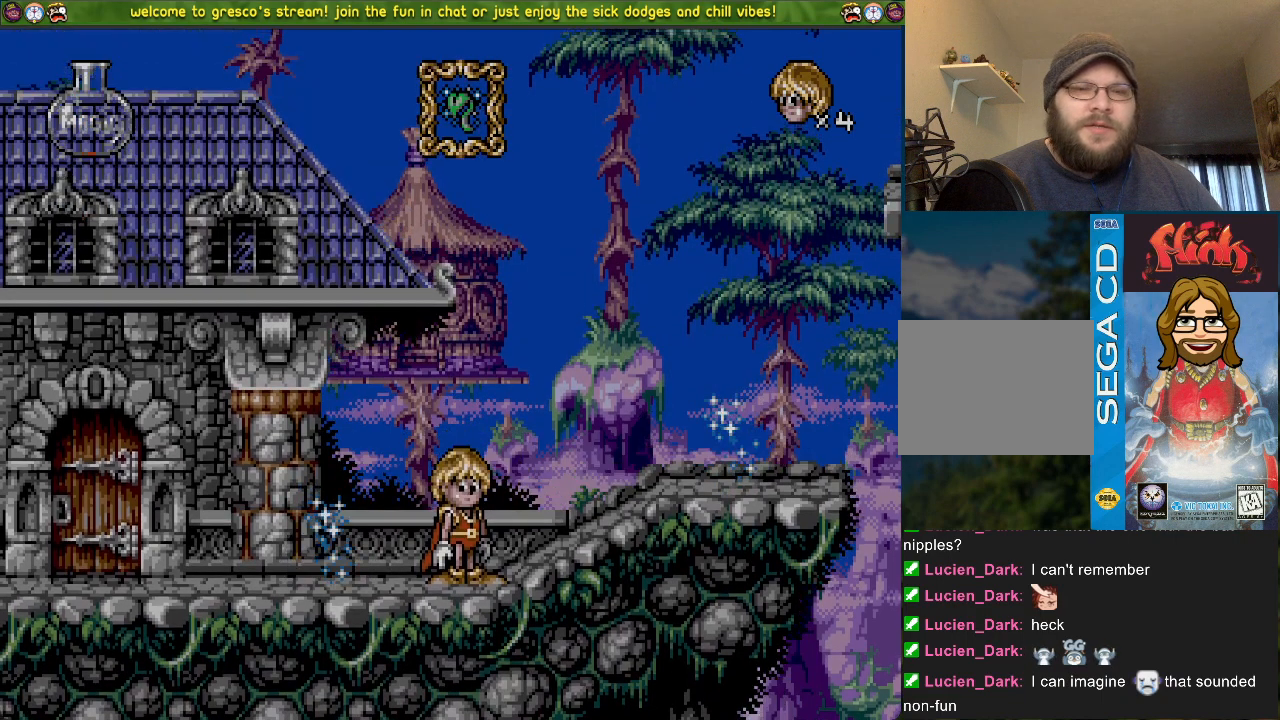
{"buttons": [], "left_stick": "center", "right_stick": "center", "events": []}
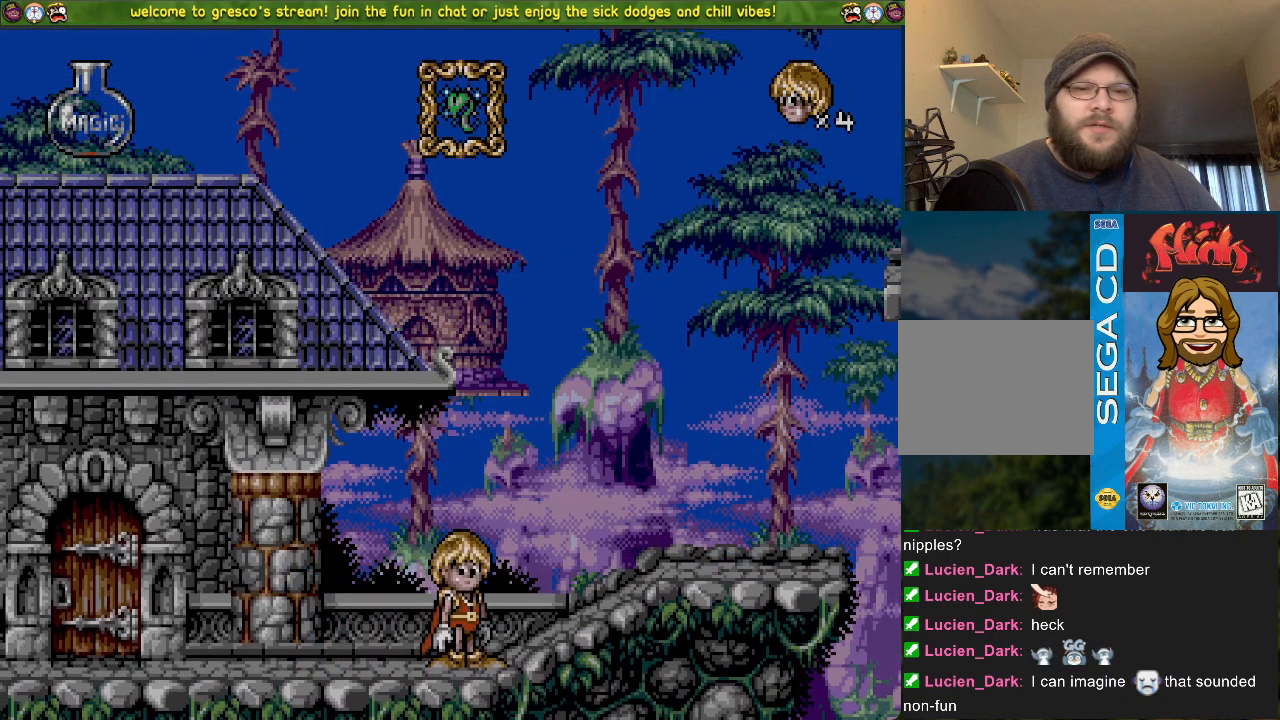
{"buttons": [], "left_stick": "center", "right_stick": "center", "events": []}
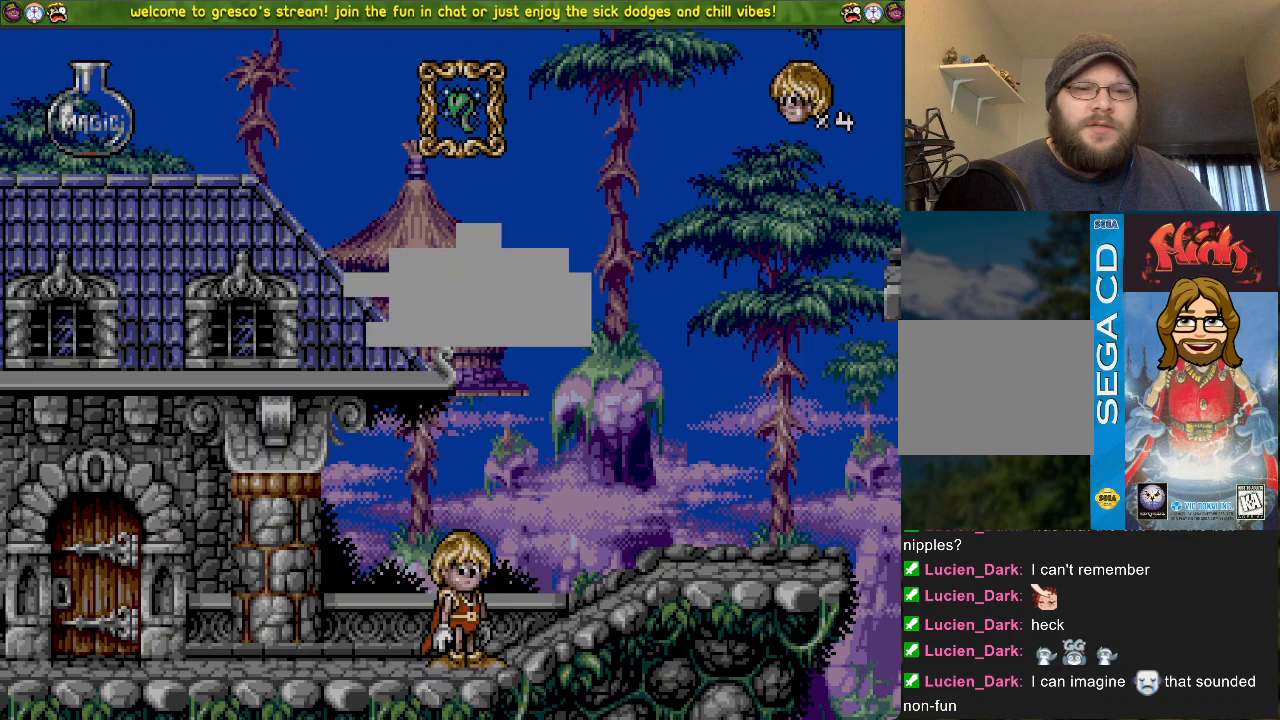
{"buttons": [], "left_stick": "center", "right_stick": "center", "events": [[217, "DPAD_UP", "down"], [334, "DPAD_UP", "up"]]}
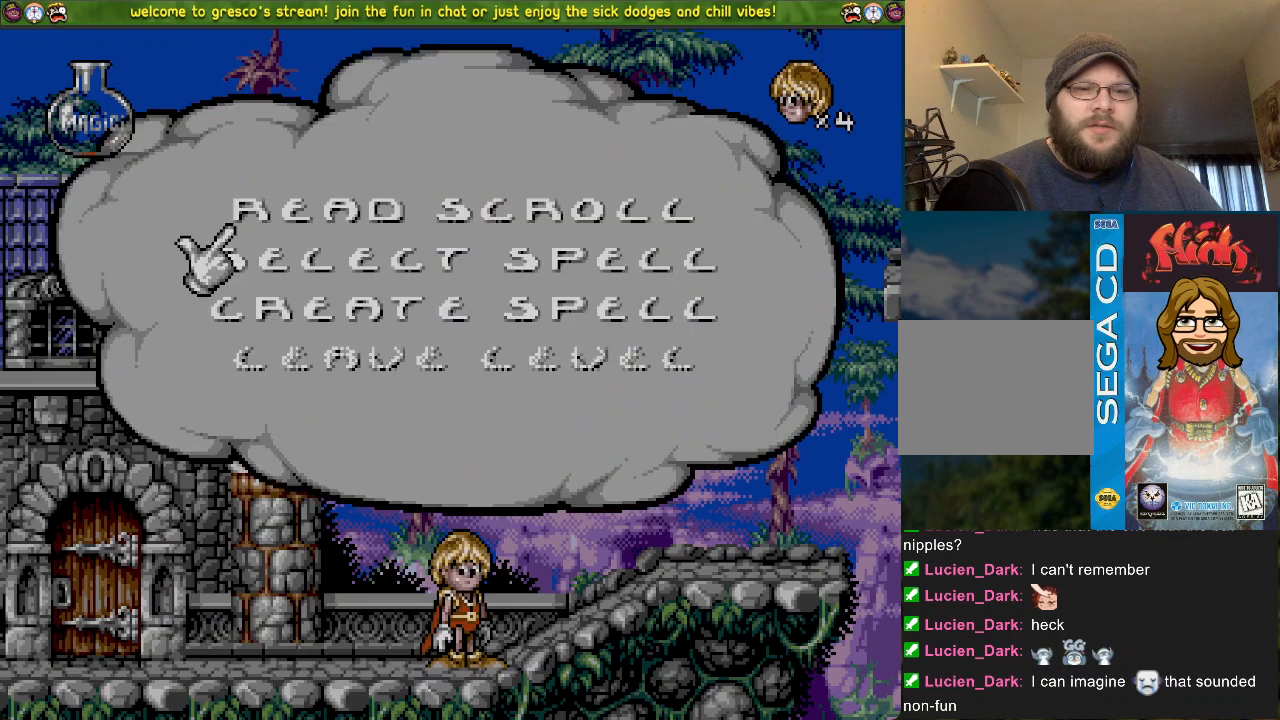
{"buttons": ["CROSS"], "left_stick": "center", "right_stick": "center", "events": [[33, "DPAD_UP", "down"], [167, "DPAD_UP", "up"], [384, "CROSS", "down"]]}
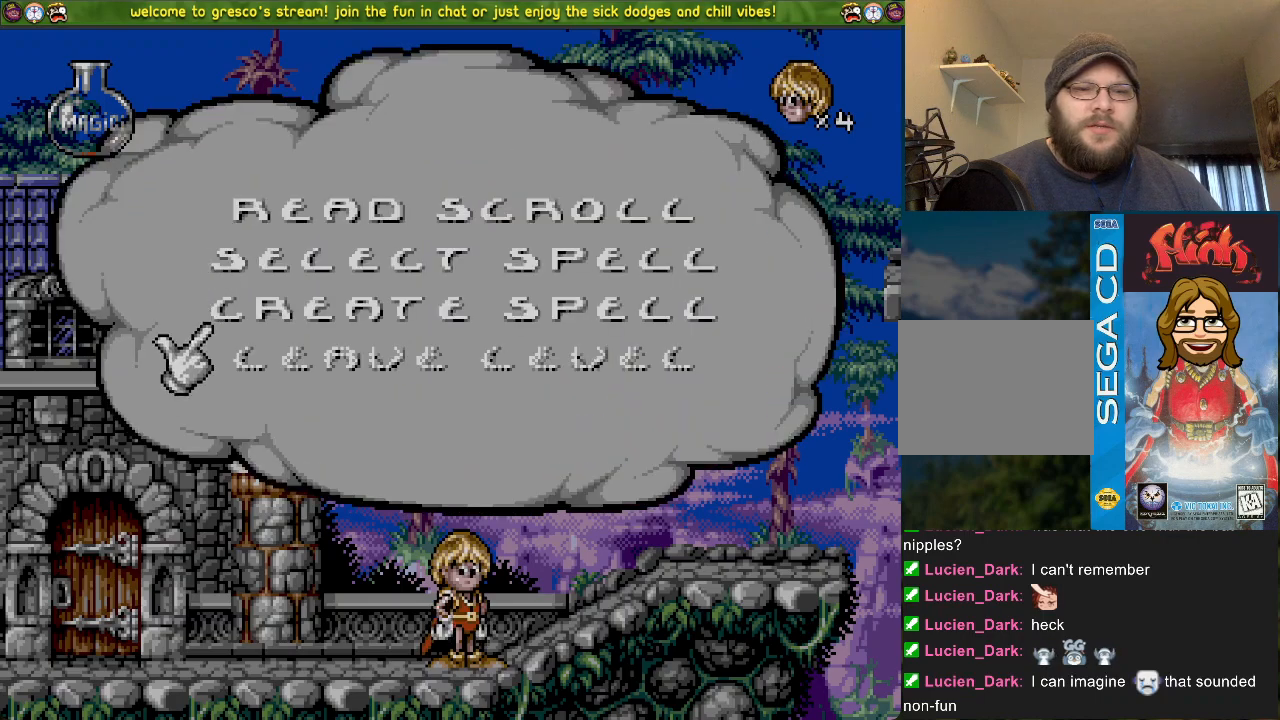
{"buttons": [], "left_stick": "center", "right_stick": "center", "events": [[50, "CROSS", "up"]]}
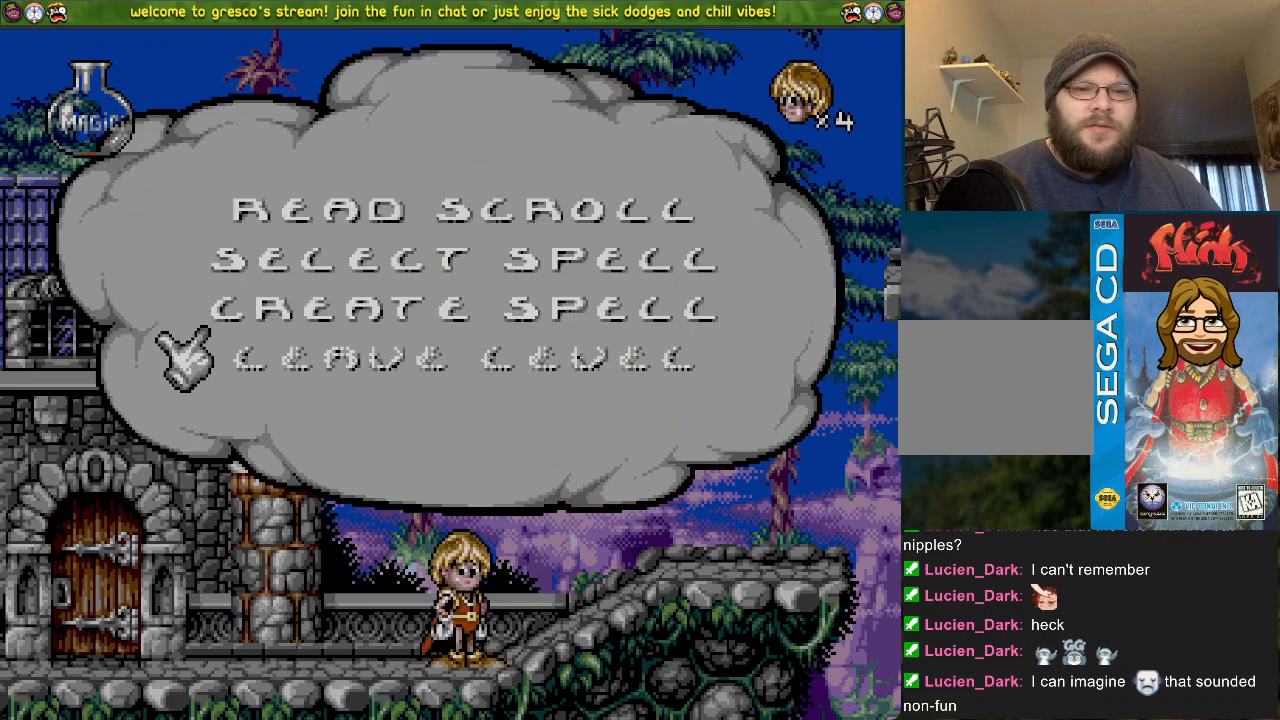
{"buttons": [], "left_stick": "center", "right_stick": "center", "events": []}
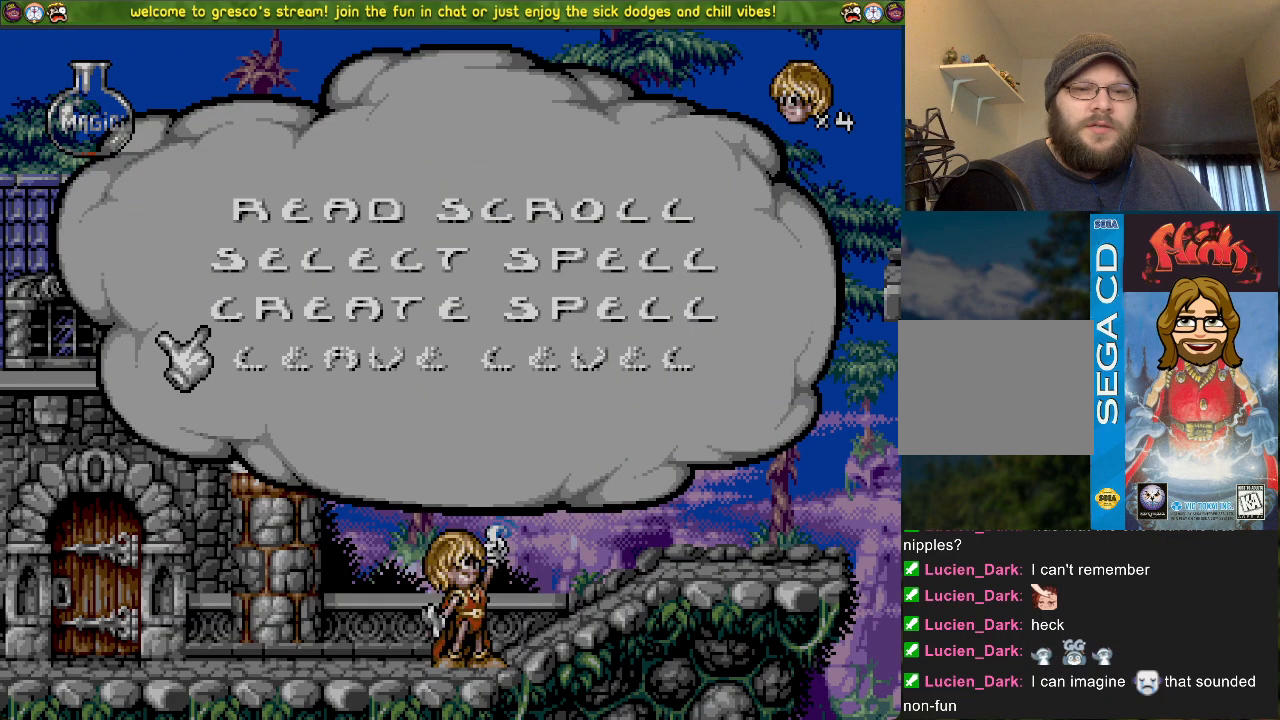
{"buttons": [], "left_stick": "center", "right_stick": "center", "events": []}
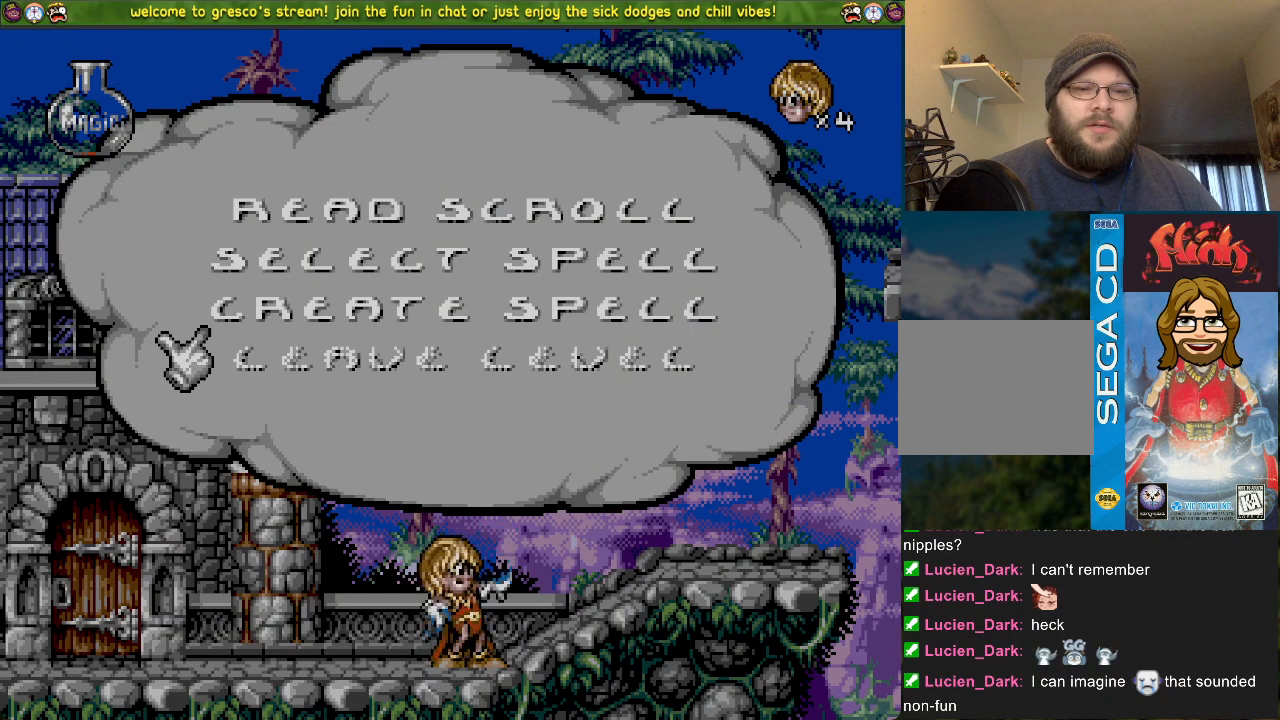
{"buttons": [], "left_stick": "center", "right_stick": "center", "events": []}
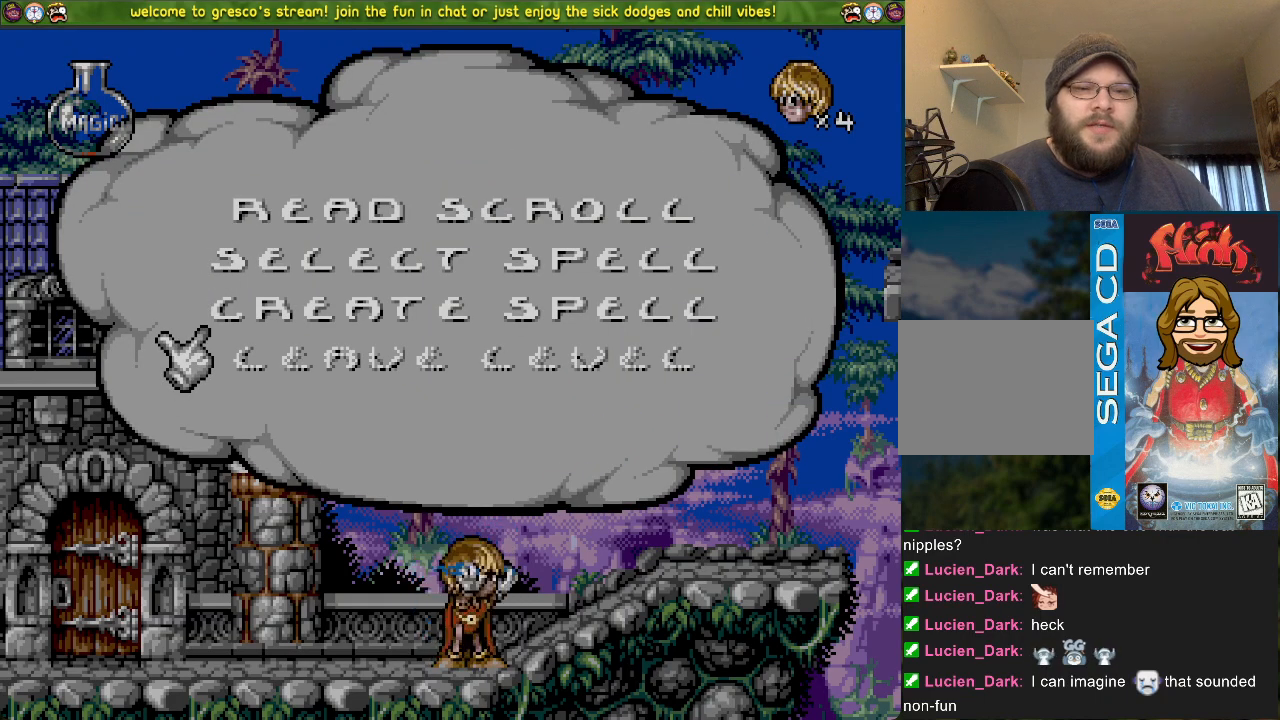
{"buttons": [], "left_stick": "center", "right_stick": "center", "events": []}
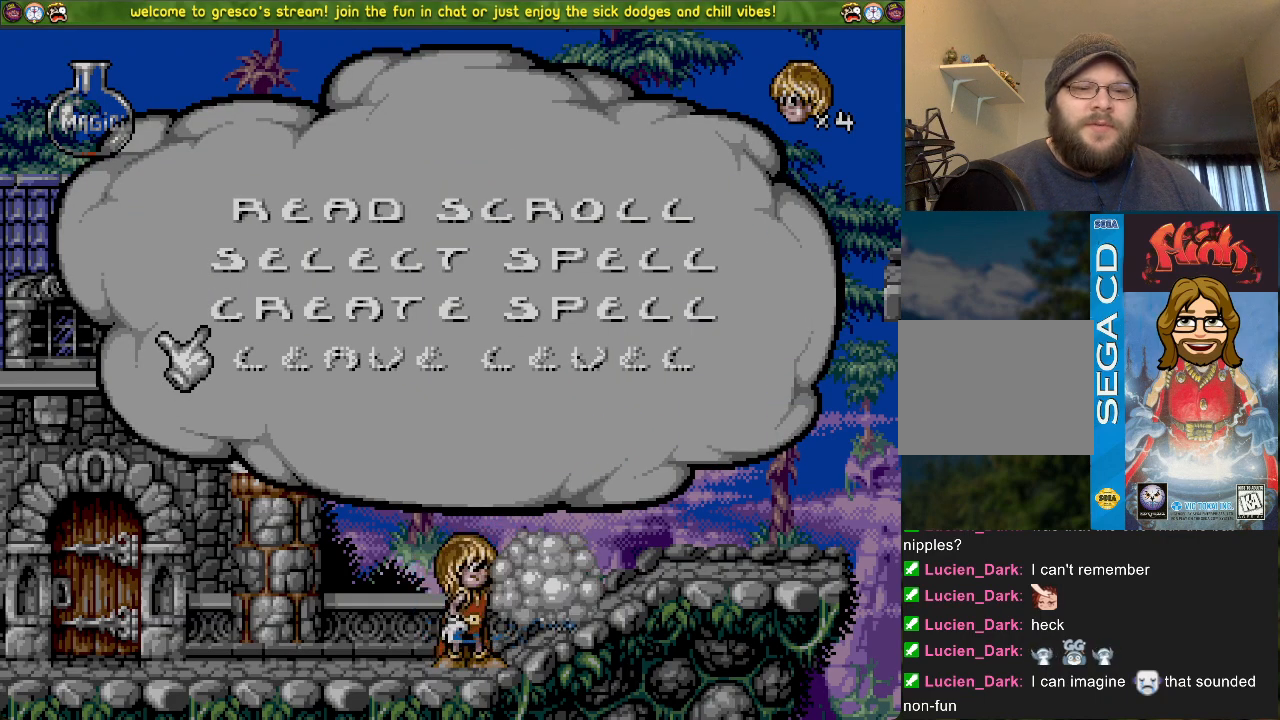
{"buttons": [], "left_stick": "center", "right_stick": "center", "events": []}
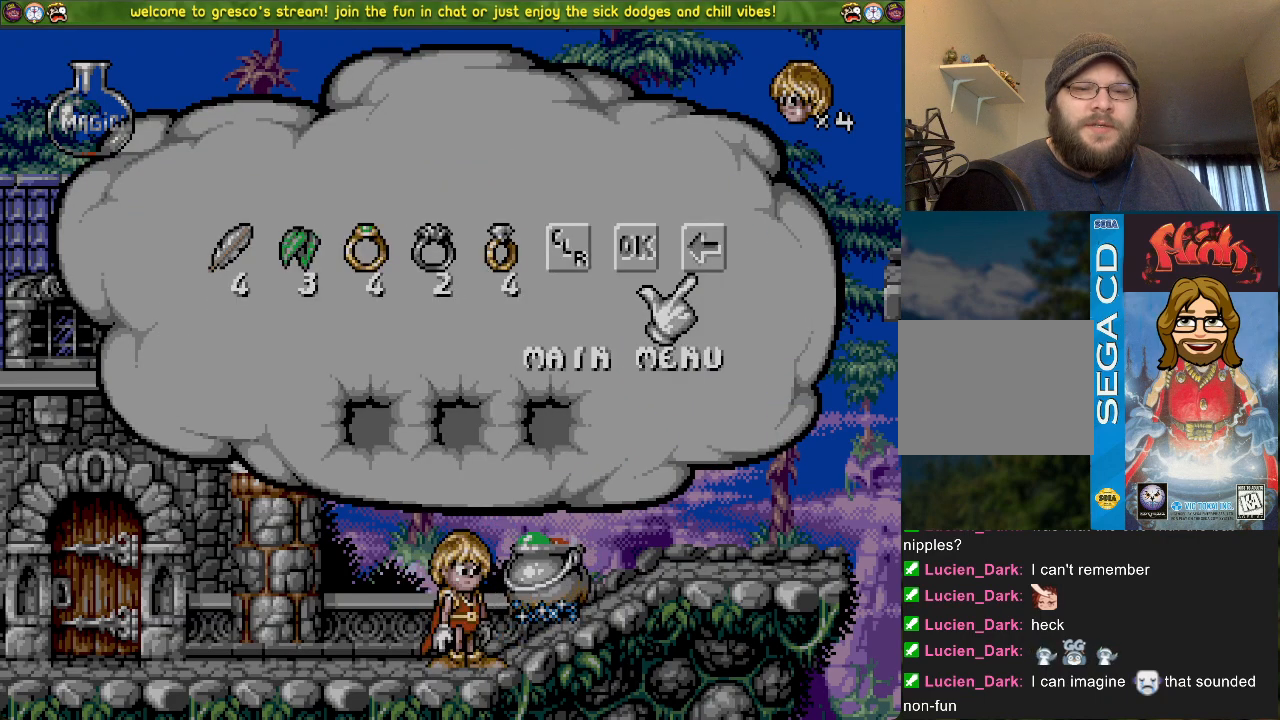
{"buttons": [], "left_stick": "center", "right_stick": "center", "events": [[317, "DPAD_DOWN", "down"], [417, "DPAD_DOWN", "up"]]}
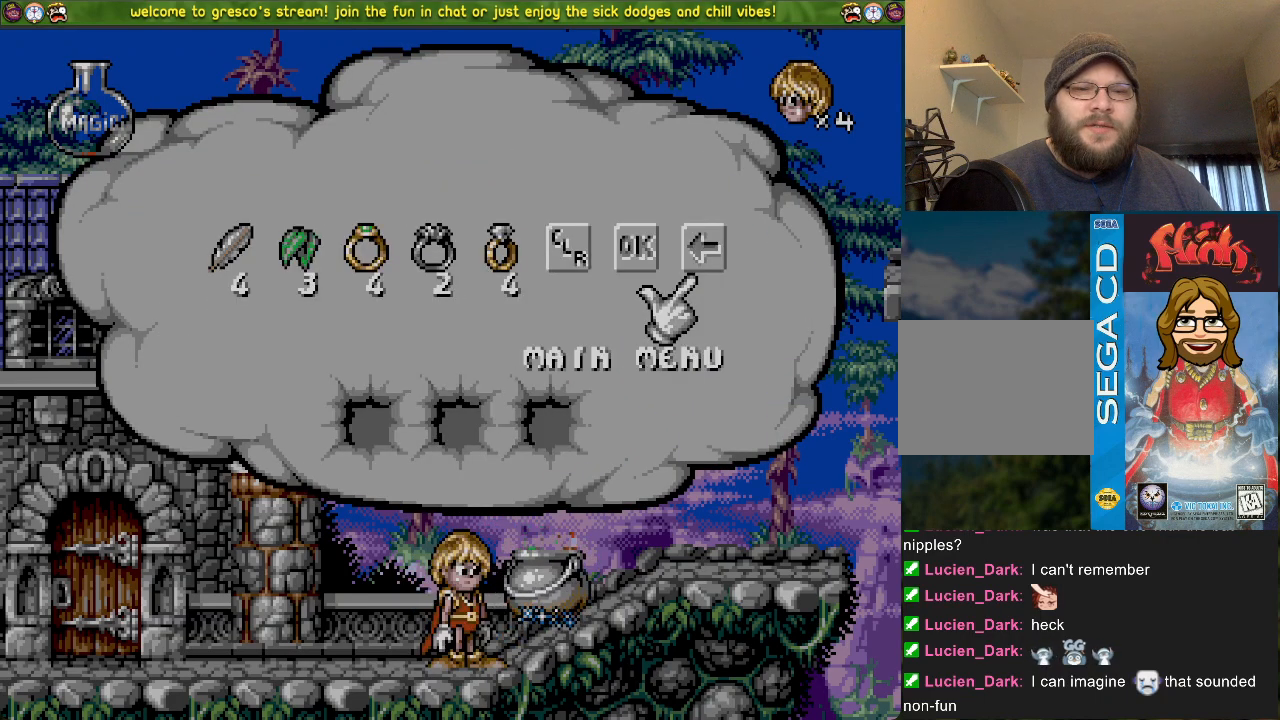
{"buttons": [], "left_stick": "center", "right_stick": "center", "events": [[16, "DPAD_DOWN", "down"], [83, "DPAD_DOWN", "up"], [200, "DPAD_DOWN", "down"], [317, "DPAD_DOWN", "up"]]}
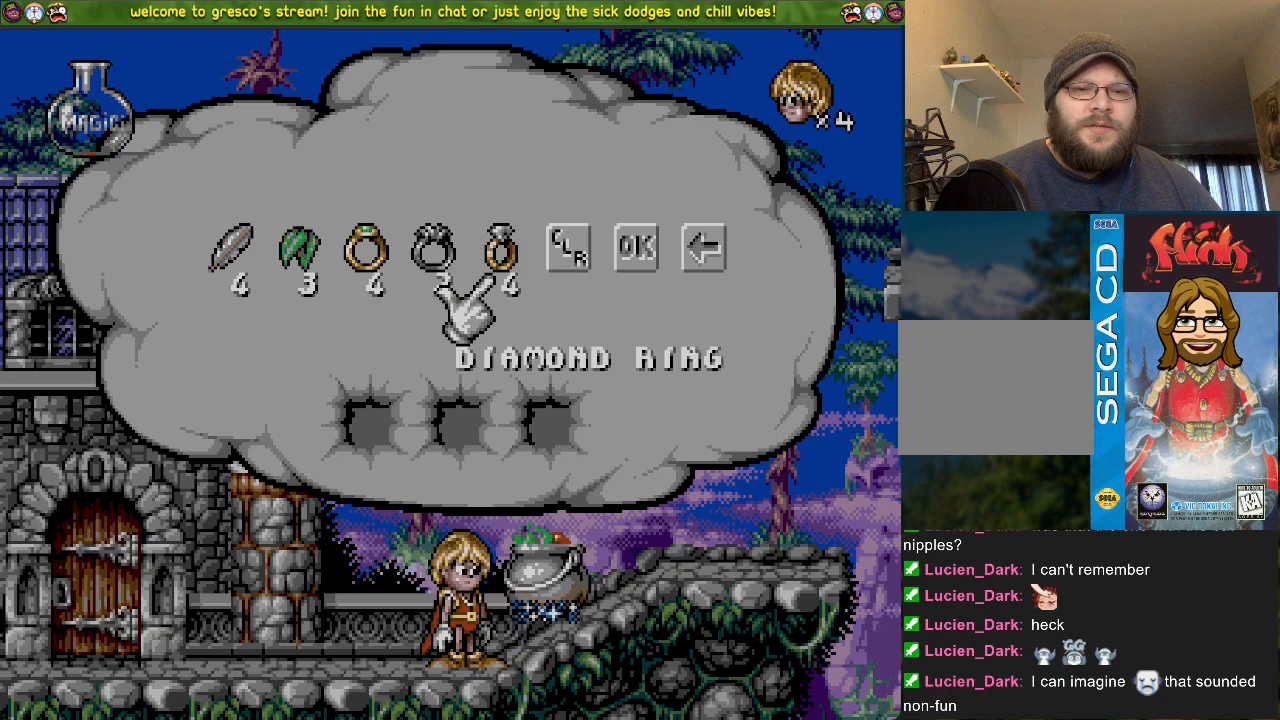
{"buttons": [], "left_stick": "center", "right_stick": "center", "events": [[301, "CROSS", "down"], [484, "CROSS", "up"]]}
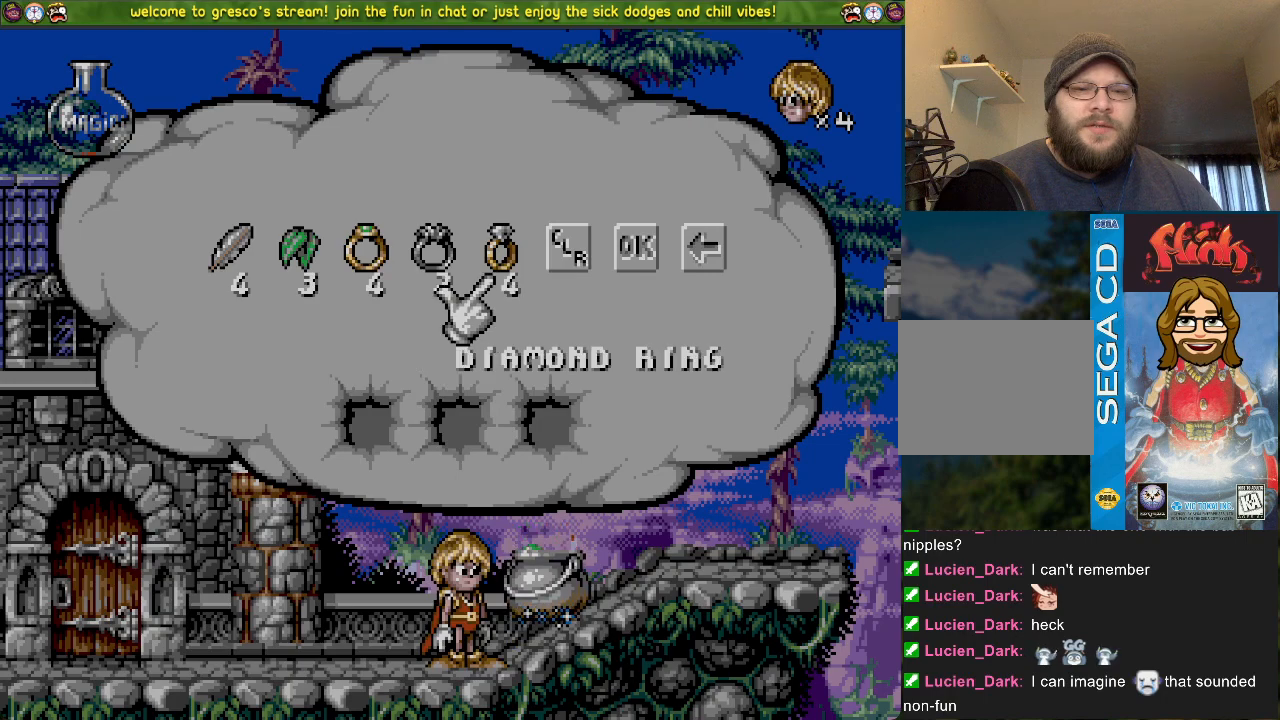
{"buttons": ["DPAD_DOWN"], "left_stick": "center", "right_stick": "center", "events": [[233, "DPAD_DOWN", "down"], [350, "DPAD_DOWN", "up"], [450, "DPAD_DOWN", "down"]]}
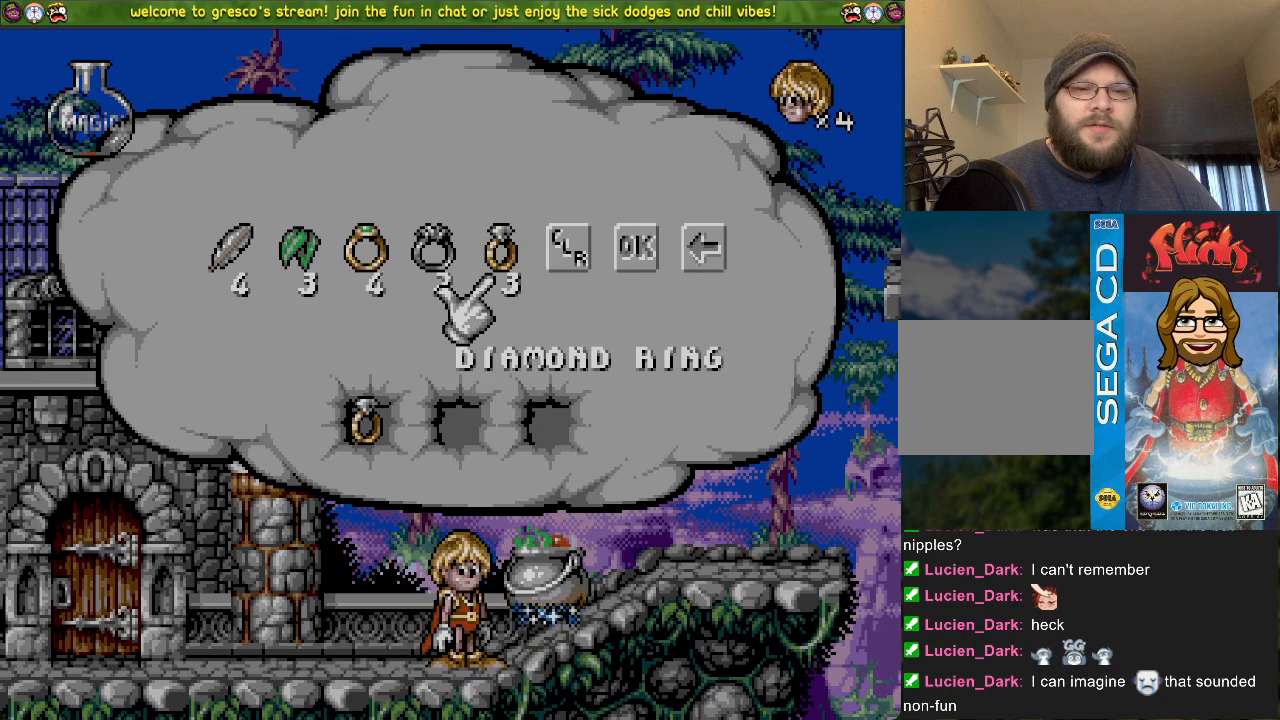
{"buttons": [], "left_stick": "center", "right_stick": "center", "events": [[34, "DPAD_DOWN", "up"], [167, "DPAD_DOWN", "down"], [251, "DPAD_DOWN", "up"], [401, "DPAD_DOWN", "down"], [484, "DPAD_DOWN", "up"]]}
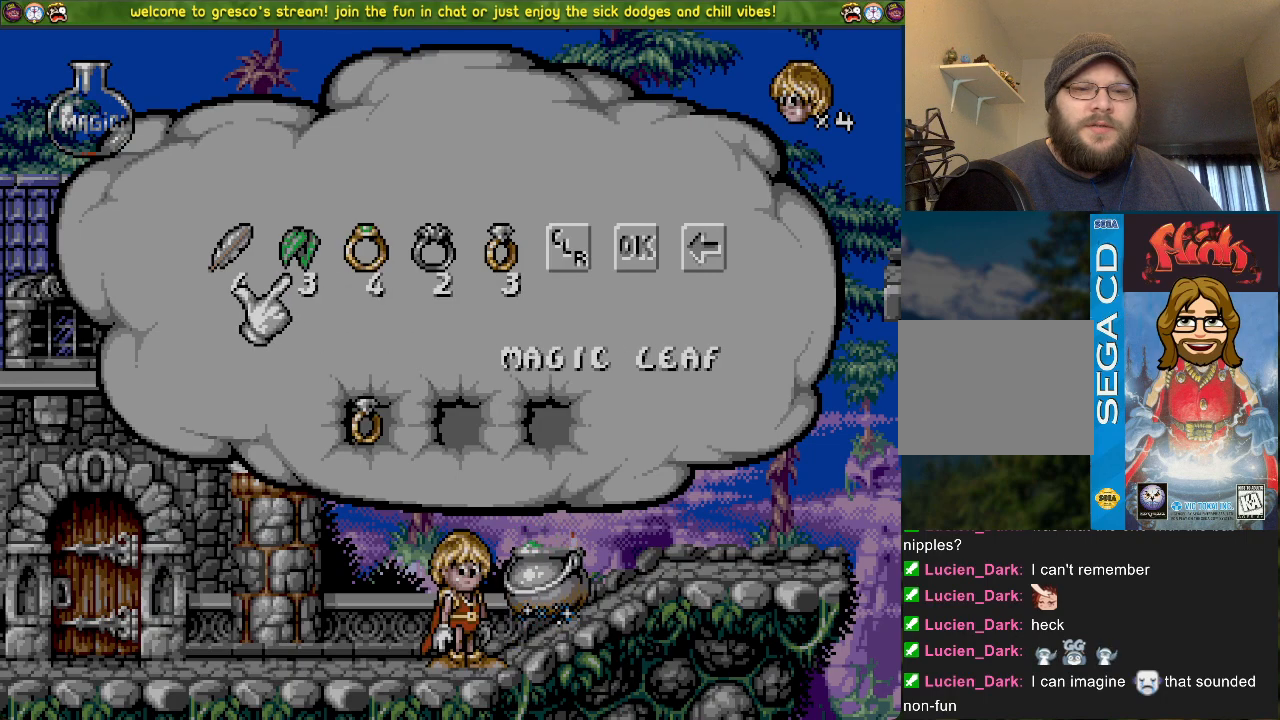
{"buttons": ["DPAD_LEFT"], "left_stick": "center", "right_stick": "center", "events": [[183, "CROSS", "down"], [317, "CROSS", "up"], [484, "DPAD_LEFT", "down"]]}
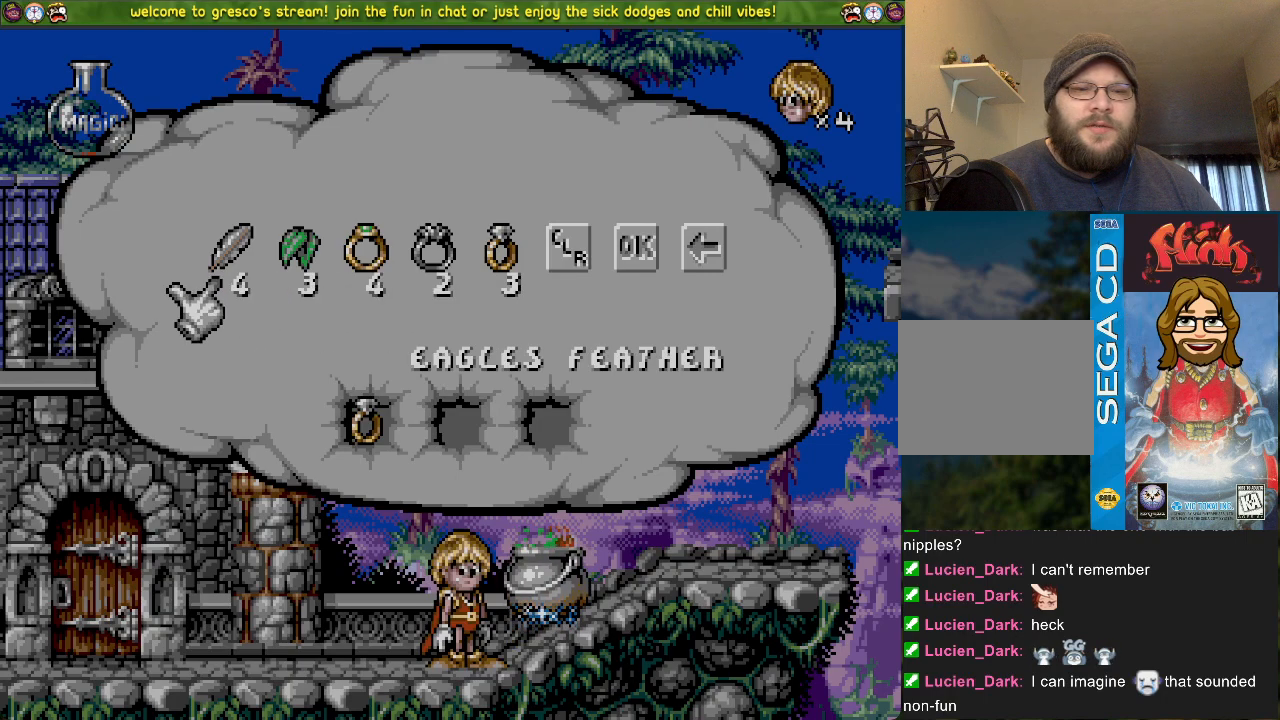
{"buttons": ["DPAD_LEFT"], "left_stick": "center", "right_stick": "center", "events": [[100, "DPAD_LEFT", "up"], [217, "DPAD_LEFT", "down"], [301, "DPAD_LEFT", "up"], [417, "DPAD_LEFT", "down"]]}
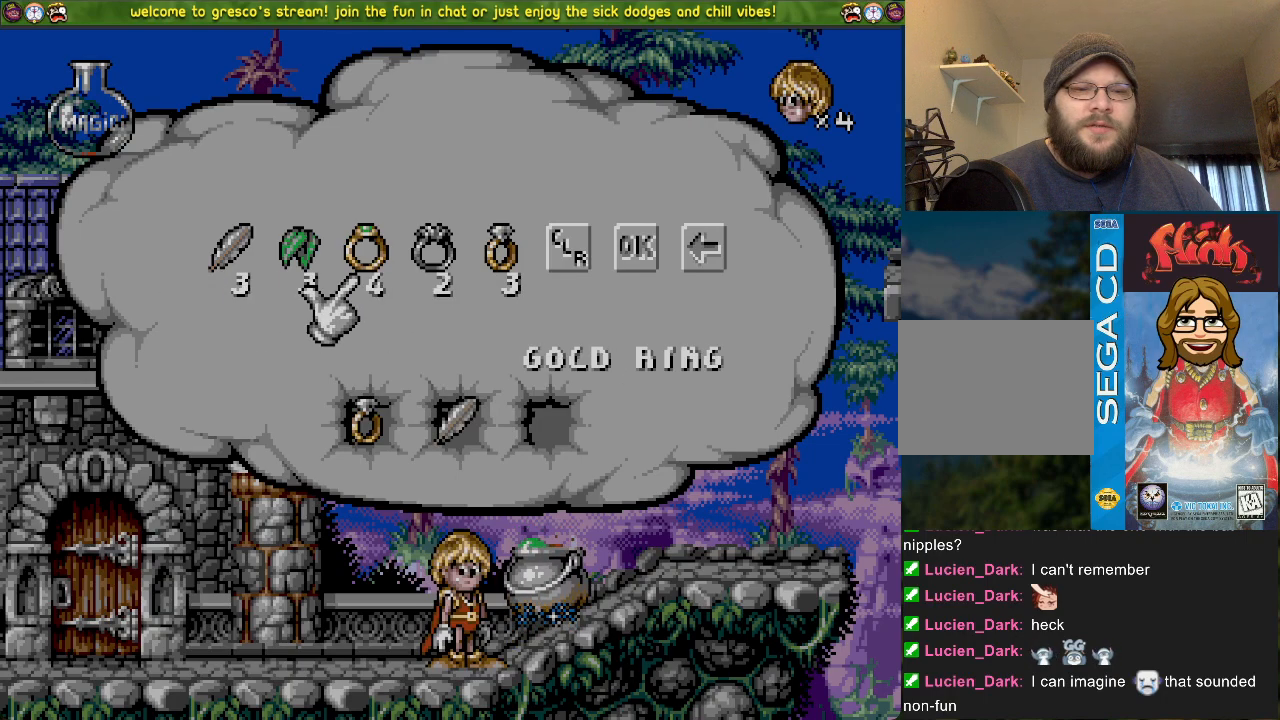
{"buttons": ["CROSS"], "left_stick": "center", "right_stick": "center", "events": [[33, "DPAD_LEFT", "up"], [183, "DPAD_LEFT", "down"], [300, "DPAD_LEFT", "up"], [434, "CROSS", "down"]]}
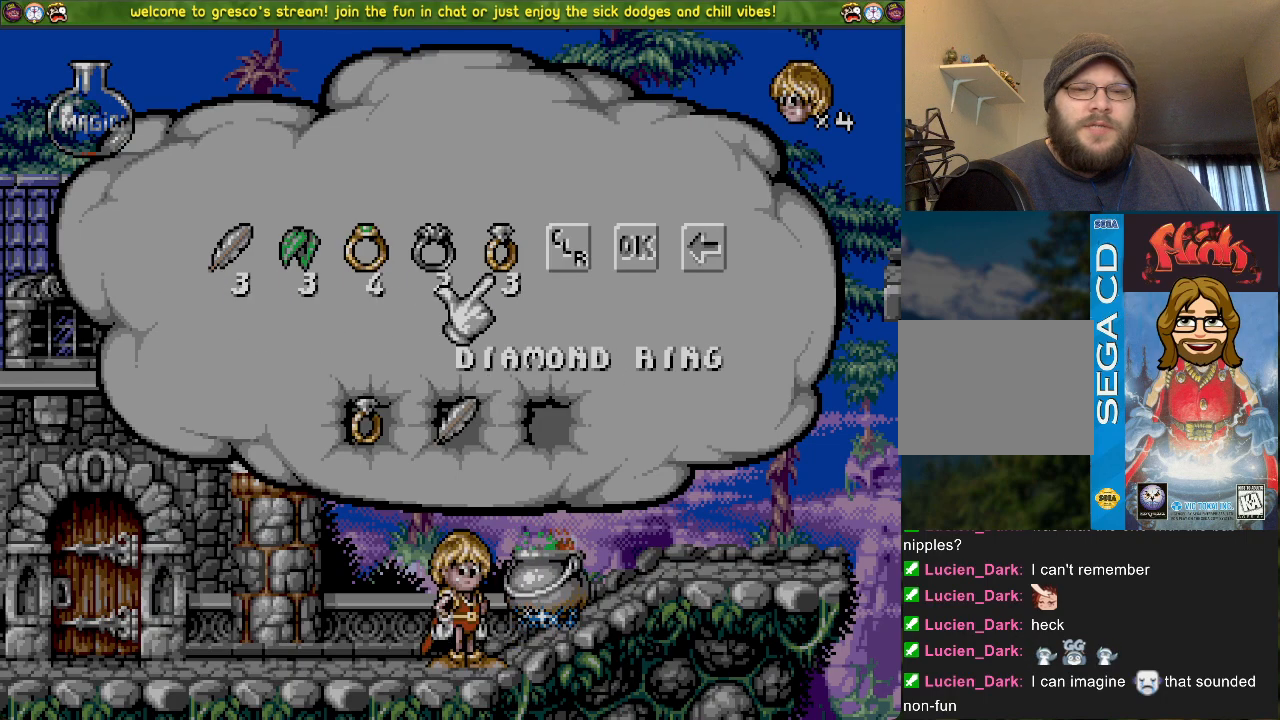
{"buttons": ["DPAD_LEFT"], "left_stick": "center", "right_stick": "center", "events": [[84, "CROSS", "up"], [484, "DPAD_LEFT", "down"]]}
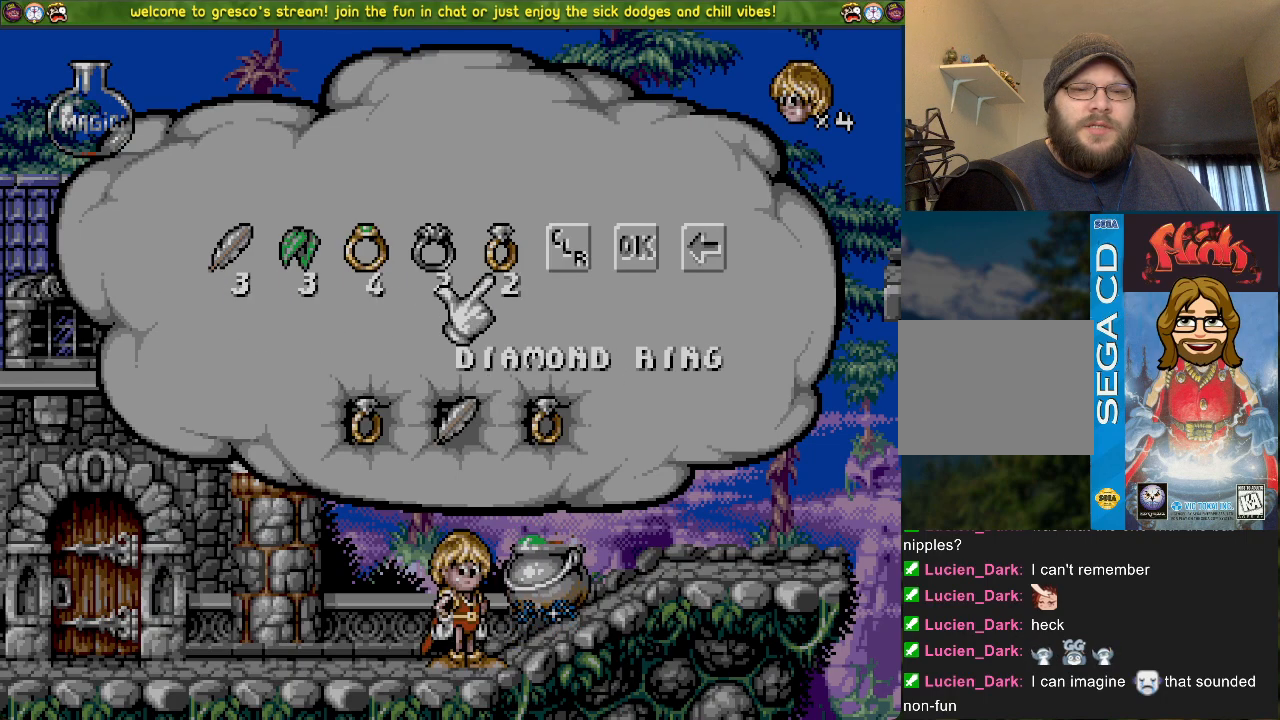
{"buttons": [], "left_stick": "center", "right_stick": "center", "events": [[83, "DPAD_LEFT", "up"], [200, "DPAD_LEFT", "down"], [283, "DPAD_LEFT", "up"]]}
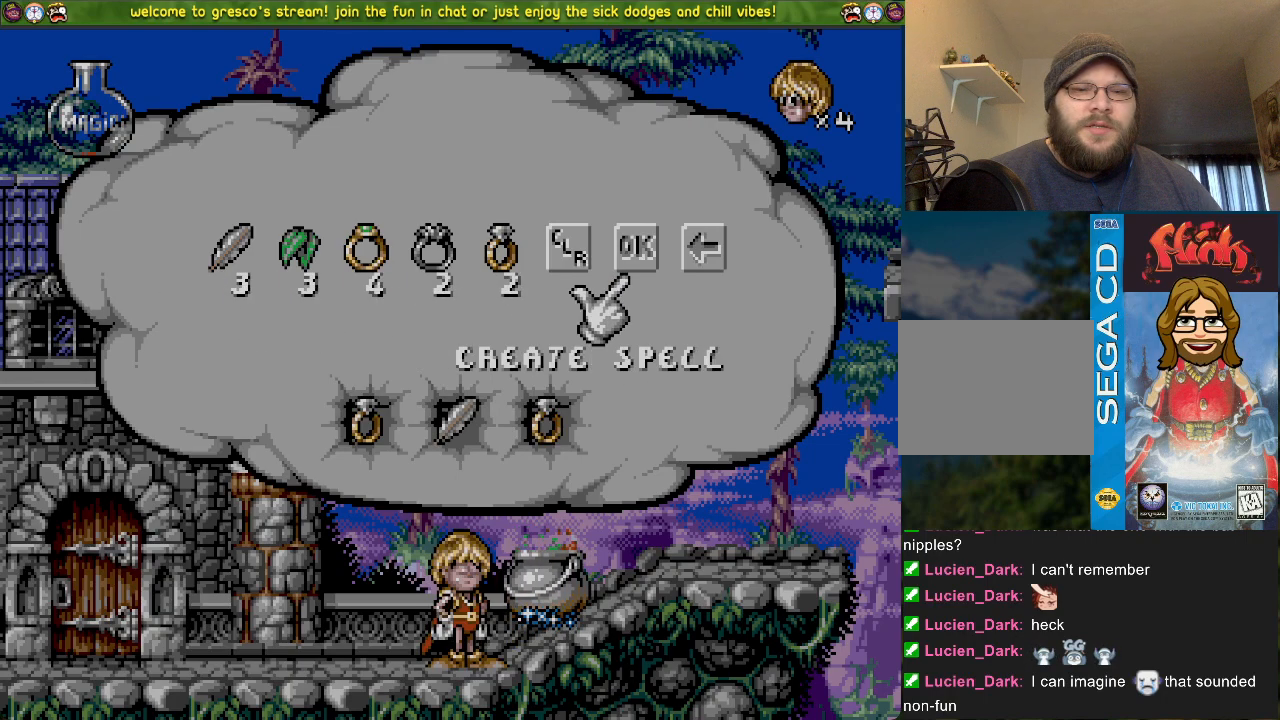
{"buttons": ["CROSS"], "left_stick": "center", "right_stick": "center", "events": [[384, "CROSS", "down"]]}
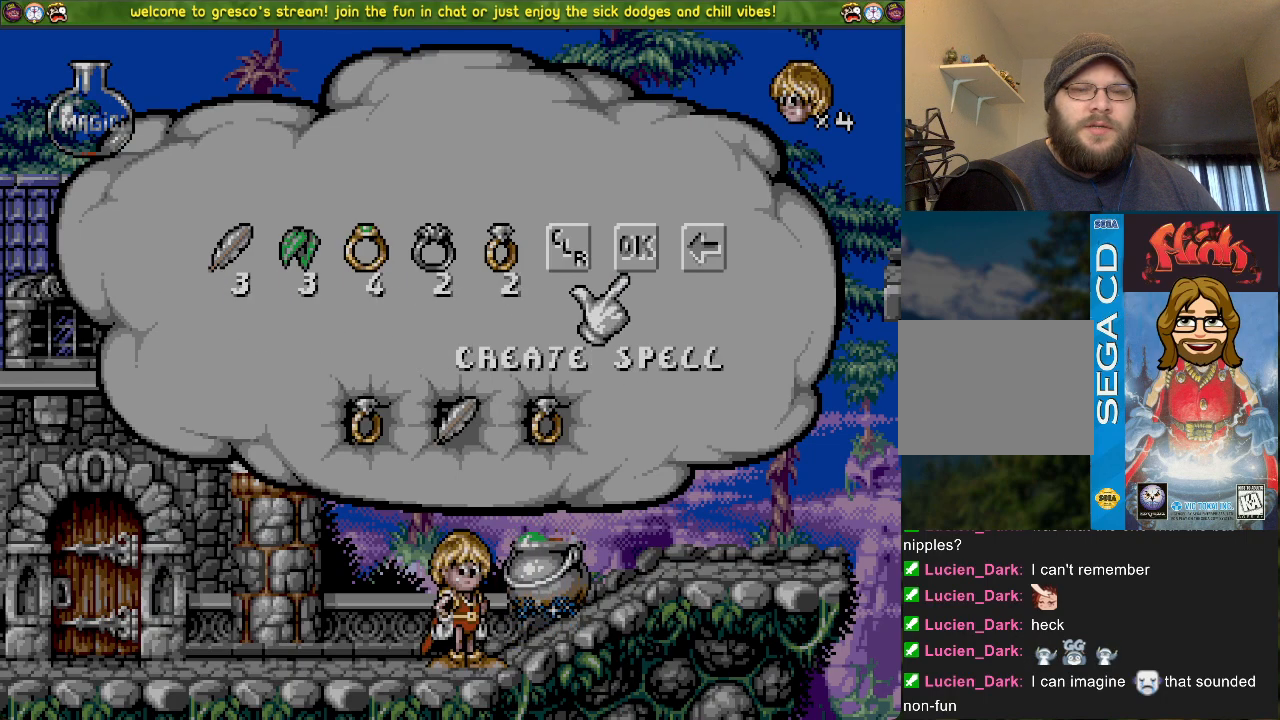
{"buttons": [], "left_stick": "center", "right_stick": "center", "events": [[33, "CROSS", "up"]]}